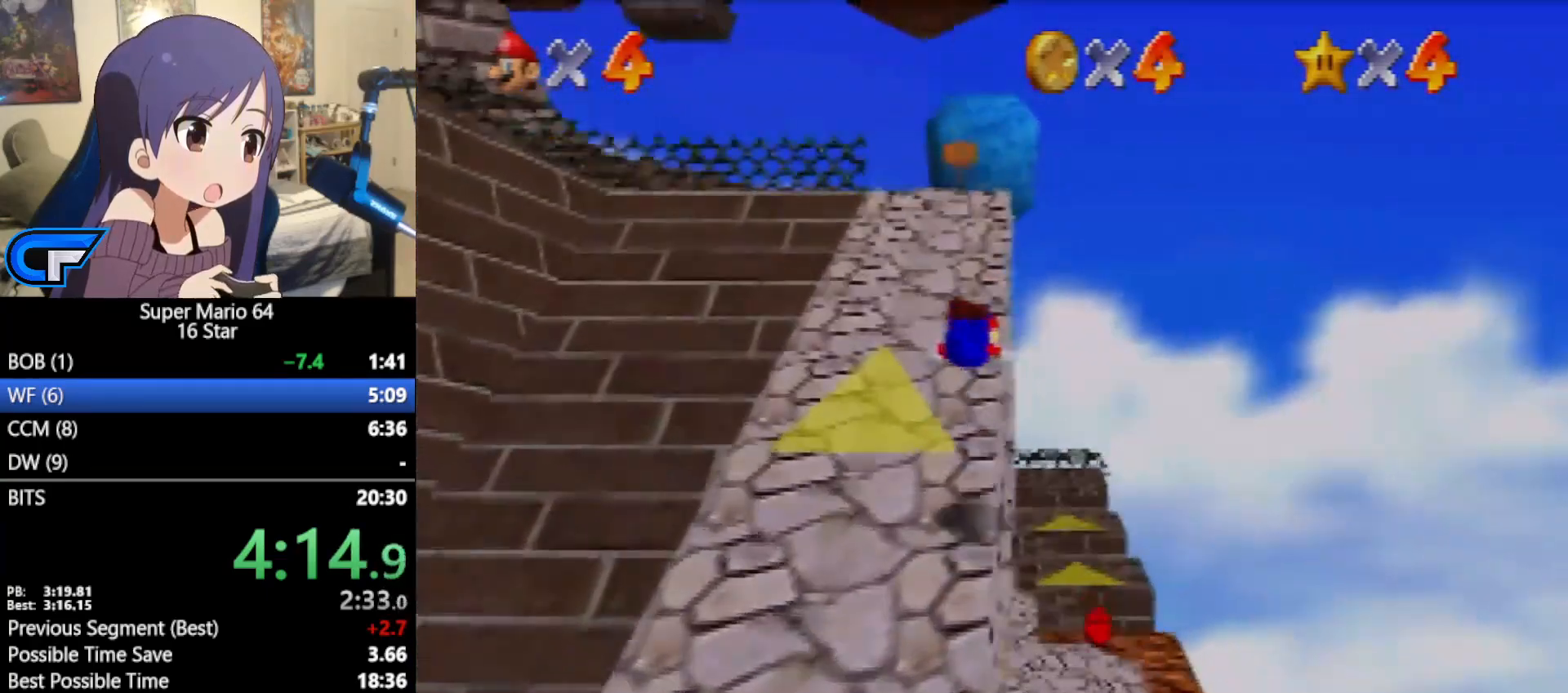
Gameplay with a controller (Nintendo layout); each line is a JSON object with the inputs held at the frame after it. "events" lists button and stick changes between this image and that frame as [ms after this image, input, new state], when the widget could be followed in between. Not read: L1 L3 R3.
{"buttons": [], "left_stick": "up", "events": [[267, "A", "down"], [333, "A", "up"]]}
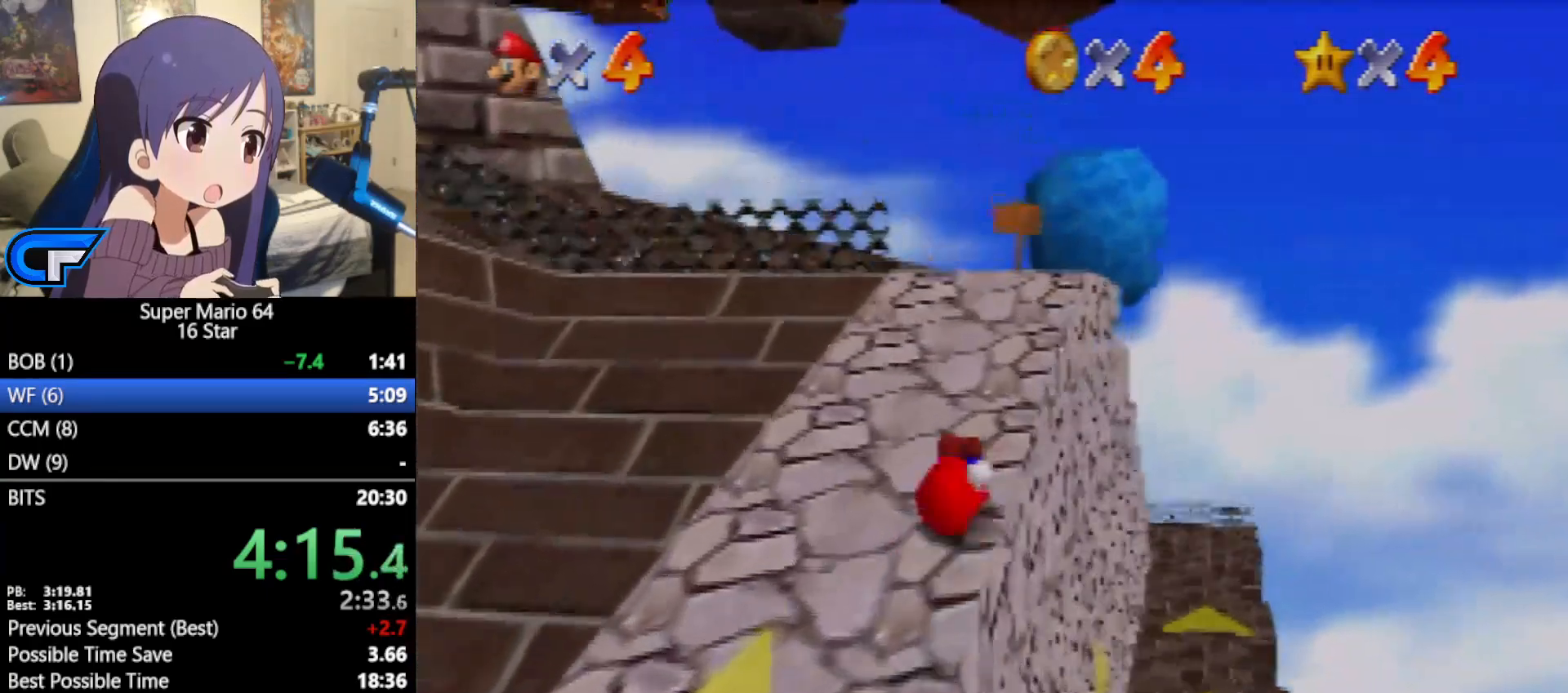
{"buttons": [], "left_stick": "up-left", "events": [[250, "left_stick", "up-left"], [383, "A", "down"], [400, "B", "down"], [500, "A", "up"], [500, "B", "up"]]}
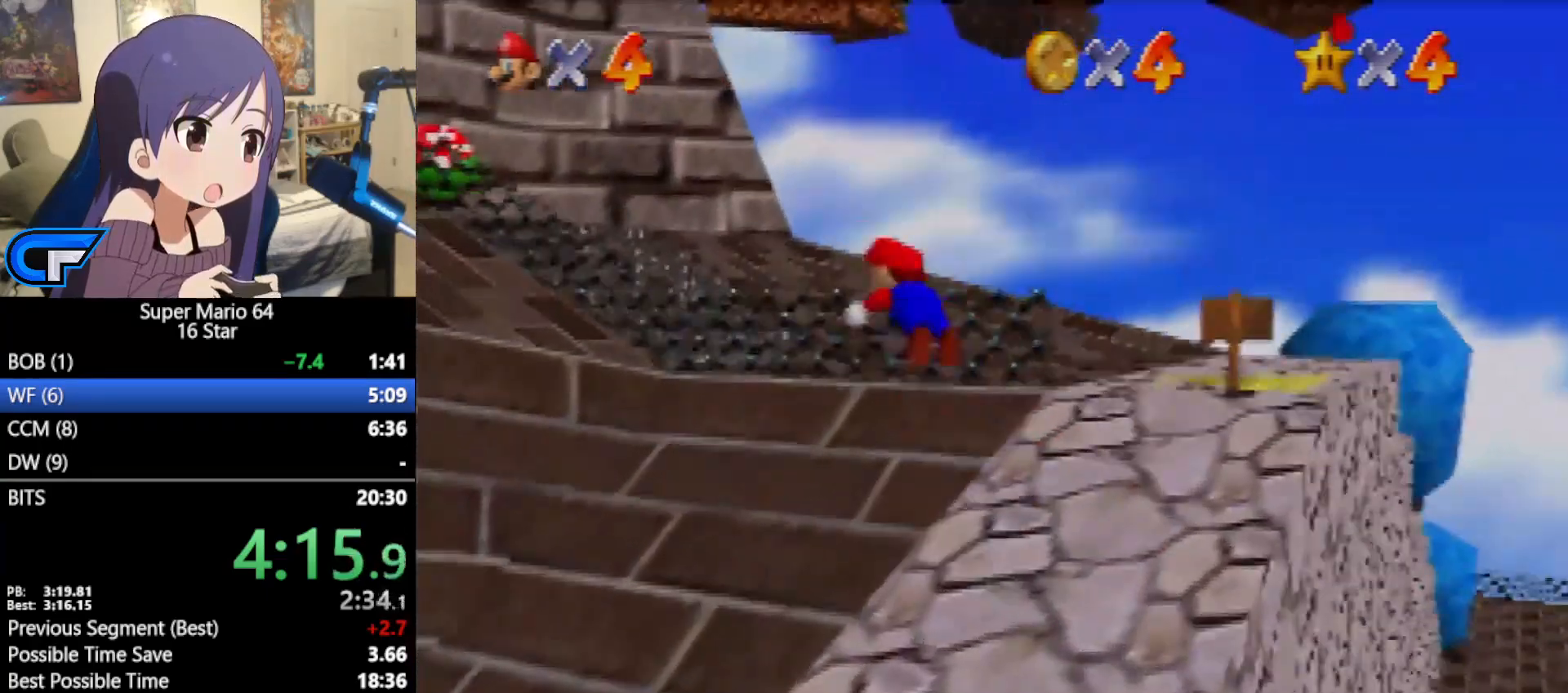
{"buttons": [], "left_stick": "up", "events": [[317, "left_stick", "up"]]}
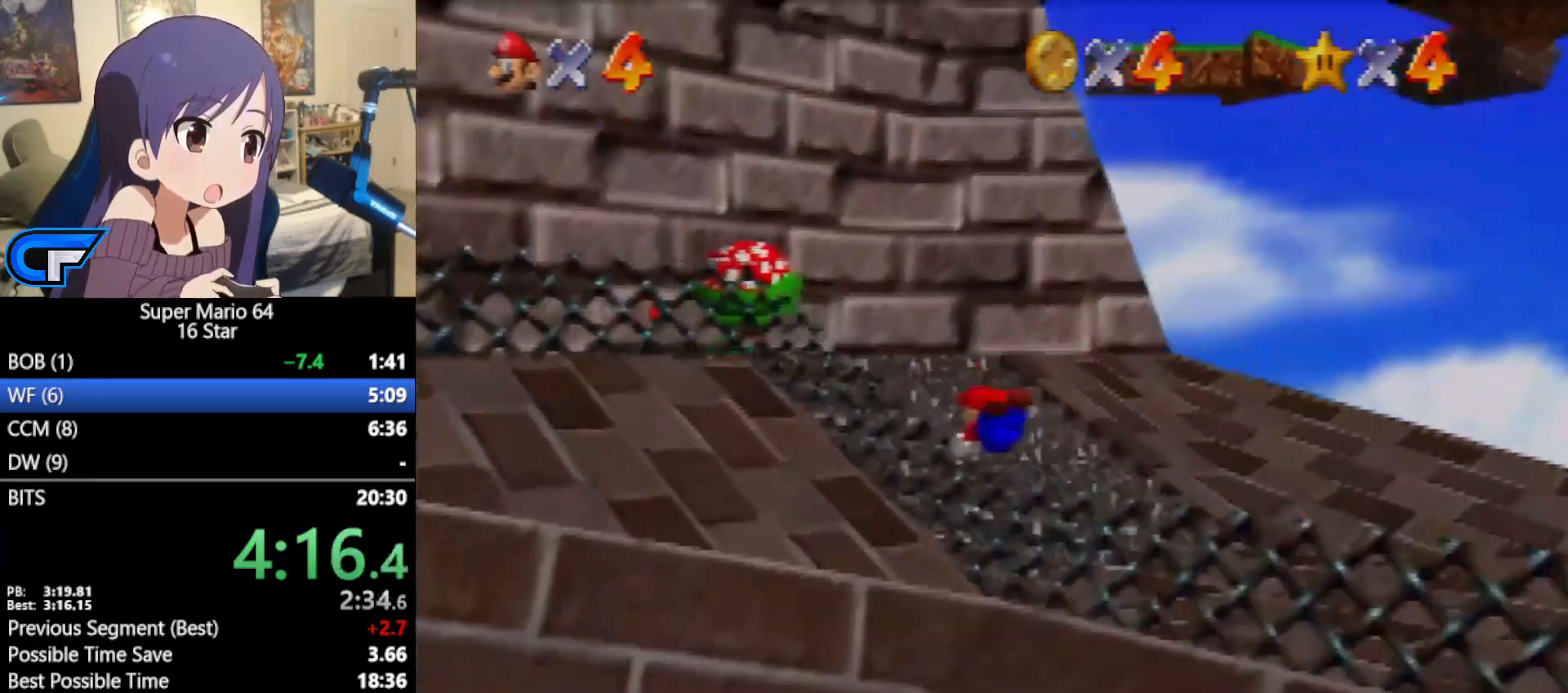
{"buttons": [], "left_stick": "up", "events": [[167, "A", "down"], [217, "A", "up"]]}
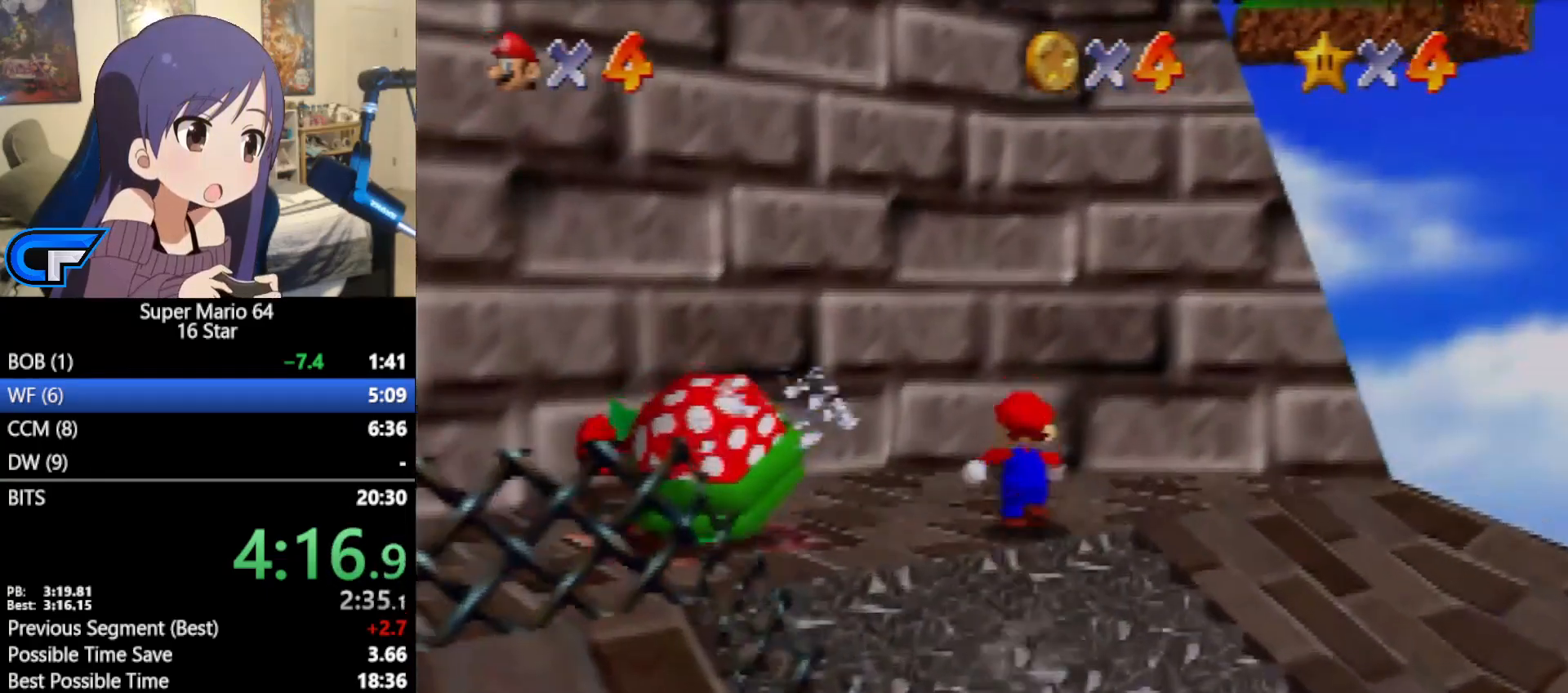
{"buttons": ["A"], "left_stick": "up-left", "events": [[217, "left_stick", "right"], [450, "left_stick", "up-left"], [500, "A", "down"]]}
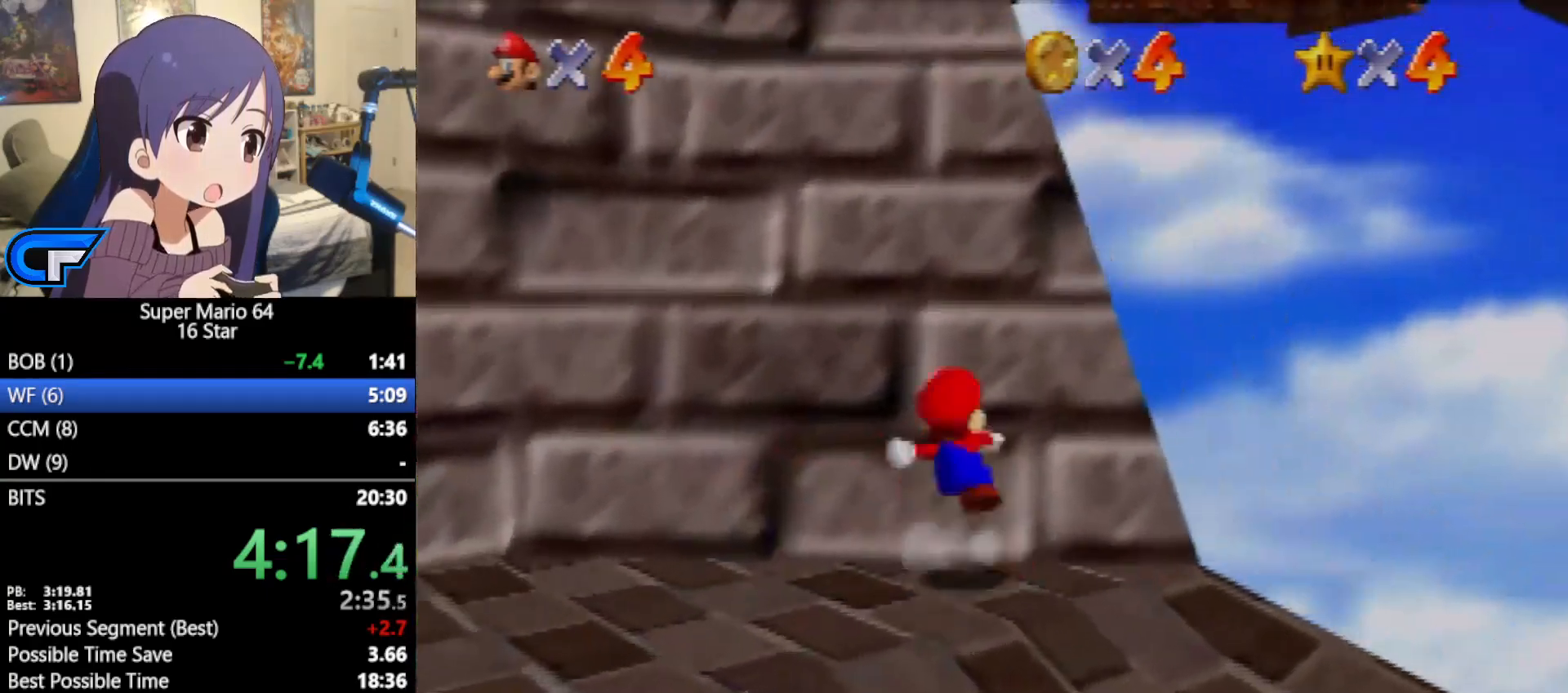
{"buttons": [], "left_stick": "up-left", "events": [[100, "A", "up"]]}
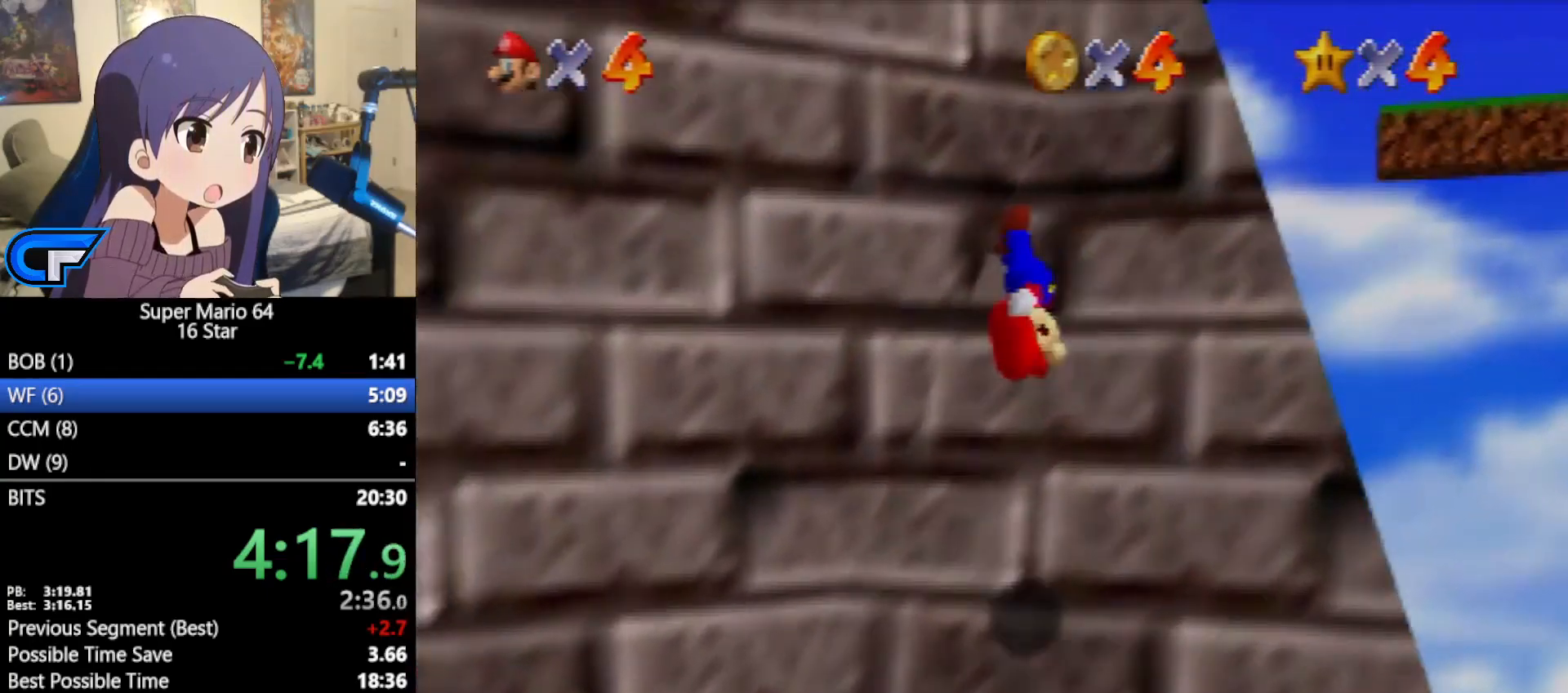
{"buttons": [], "left_stick": "down-right", "events": [[217, "left_stick", "center"], [283, "A", "down"], [283, "B", "down"], [283, "left_stick", "down-right"], [383, "B", "up"], [417, "A", "up"]]}
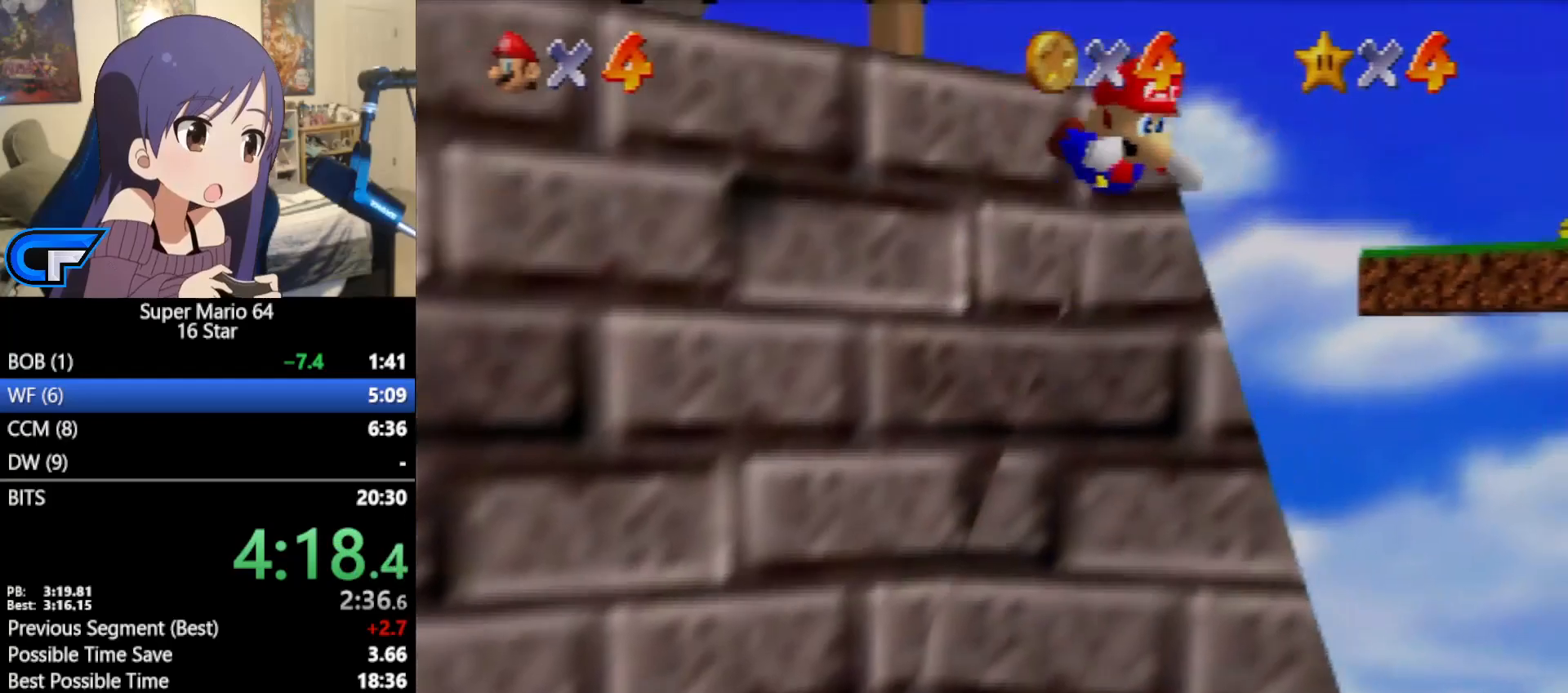
{"buttons": [], "left_stick": "down-right", "events": [[450, "A", "down"], [500, "A", "up"]]}
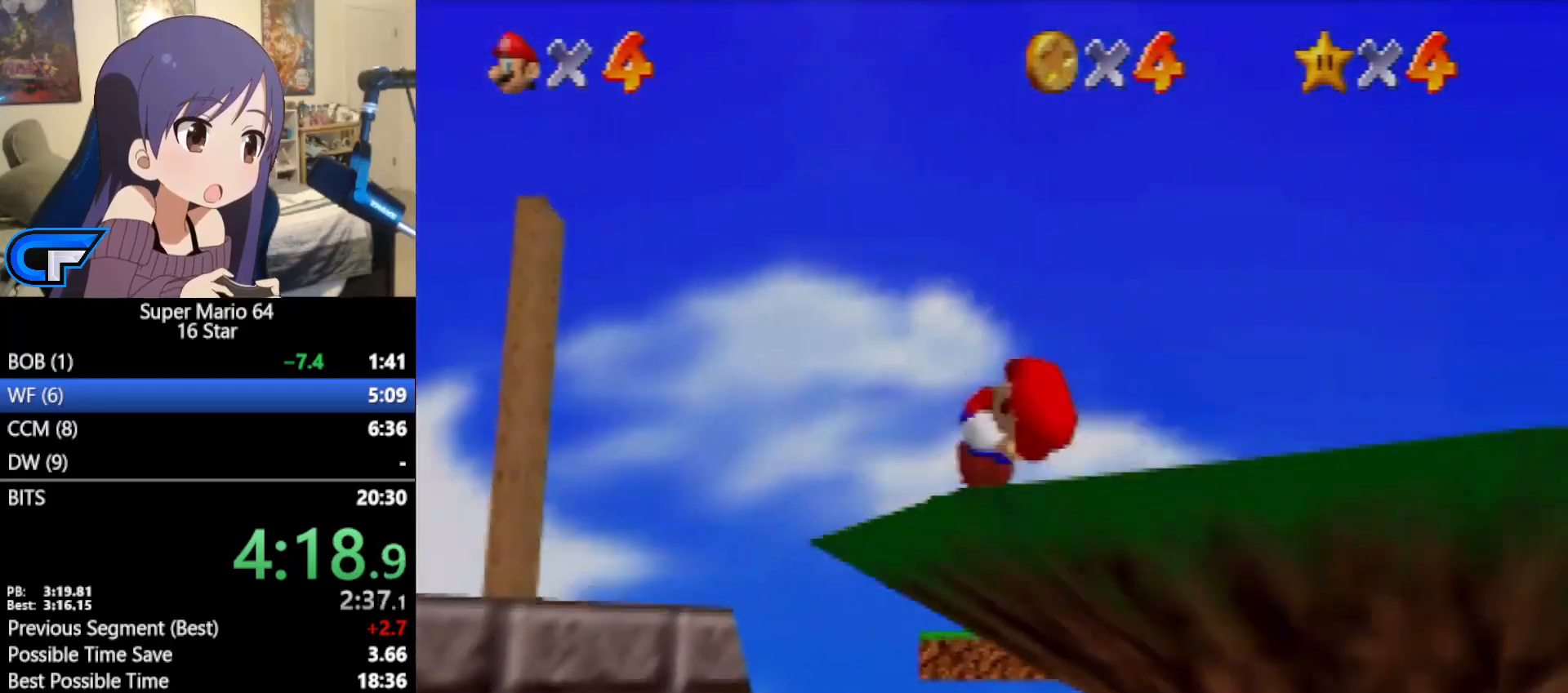
{"buttons": [], "left_stick": "up-right", "events": [[67, "left_stick", "up-right"]]}
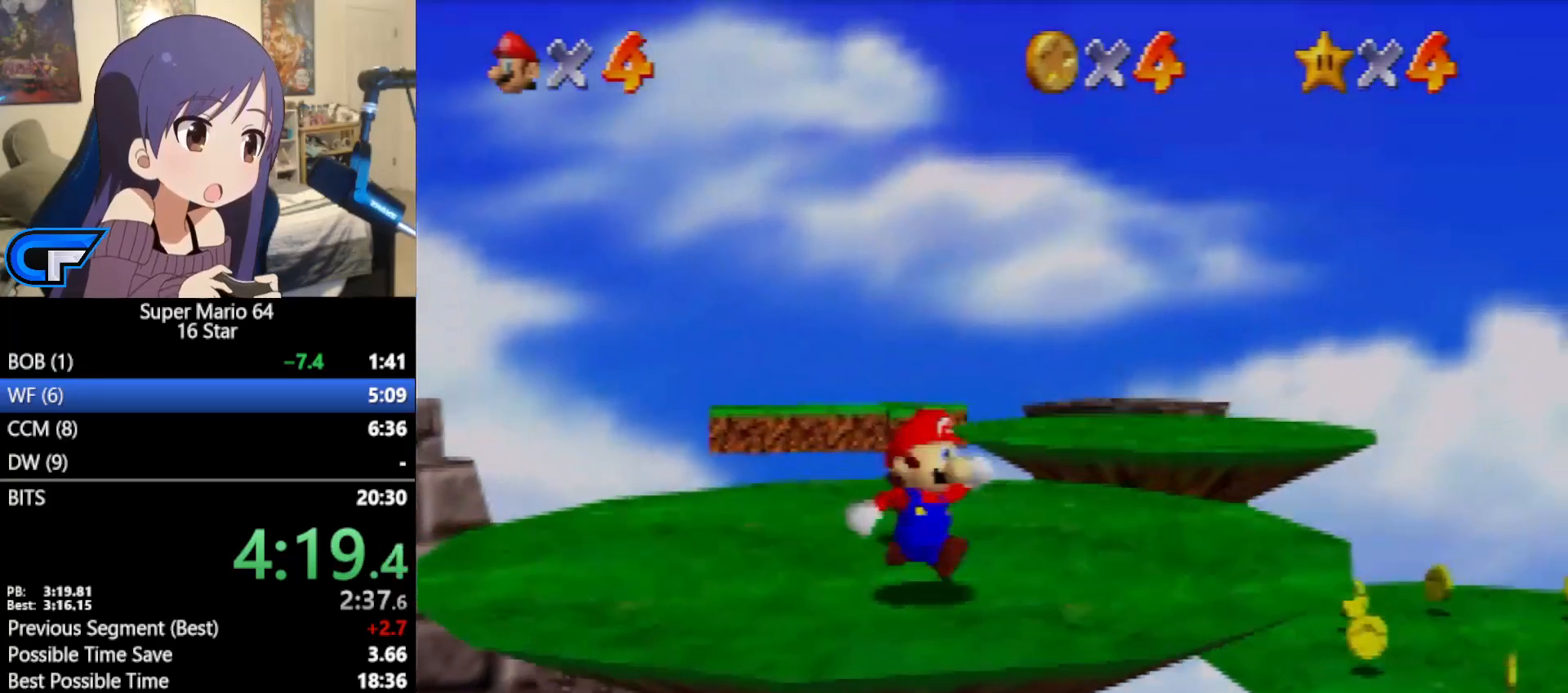
{"buttons": [], "left_stick": "left", "events": [[317, "left_stick", "up-left"], [433, "left_stick", "left"]]}
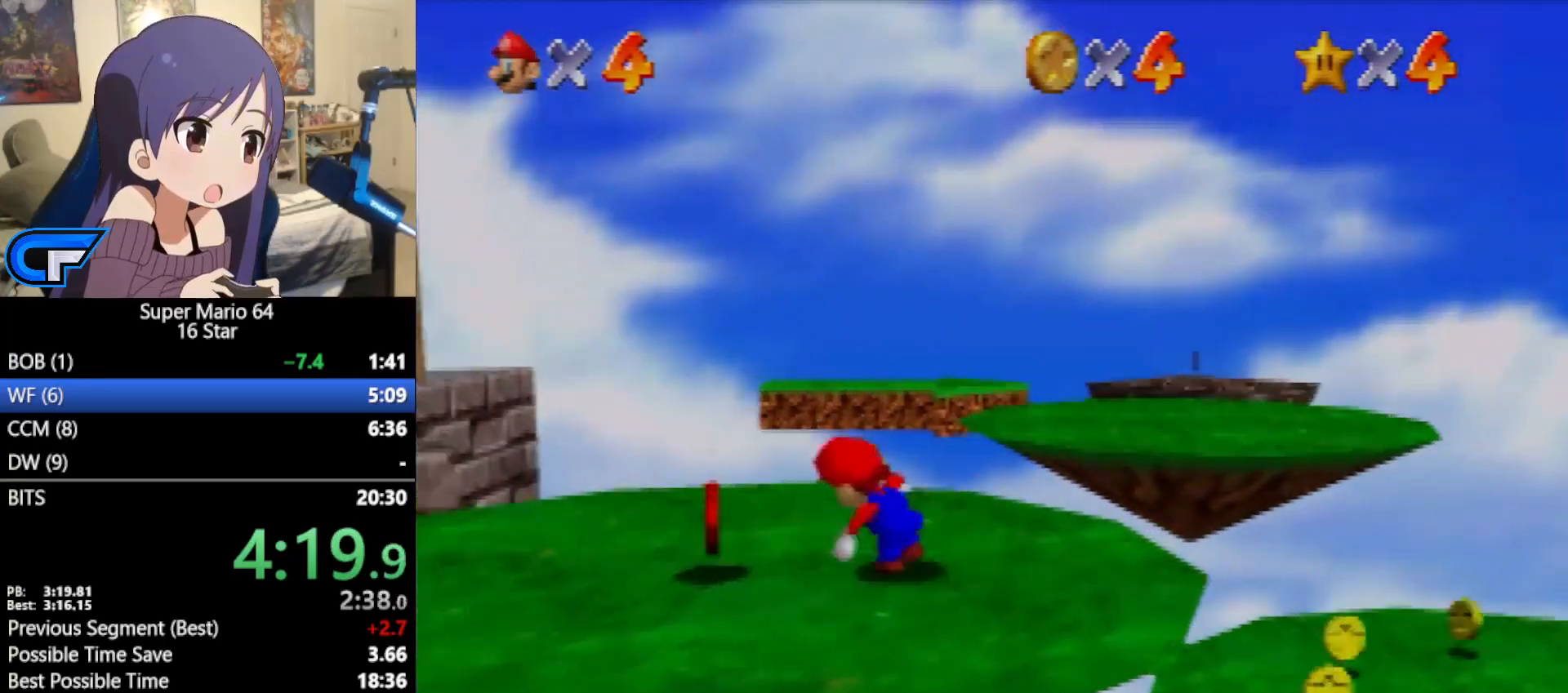
{"buttons": ["Z"], "left_stick": "left", "events": [[317, "Z", "down"], [383, "A", "down"], [450, "A", "up"]]}
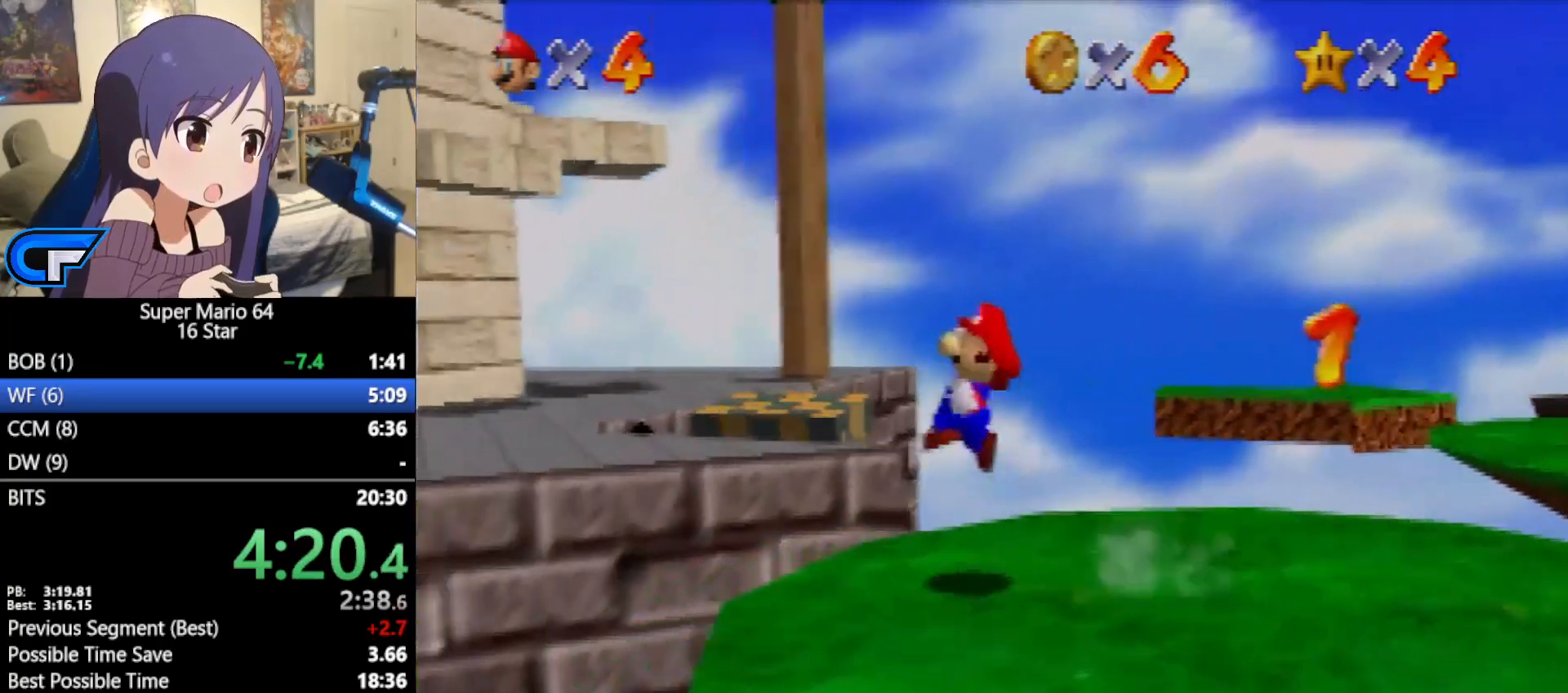
{"buttons": ["Z"], "left_stick": "up-left", "events": [[200, "left_stick", "up-left"]]}
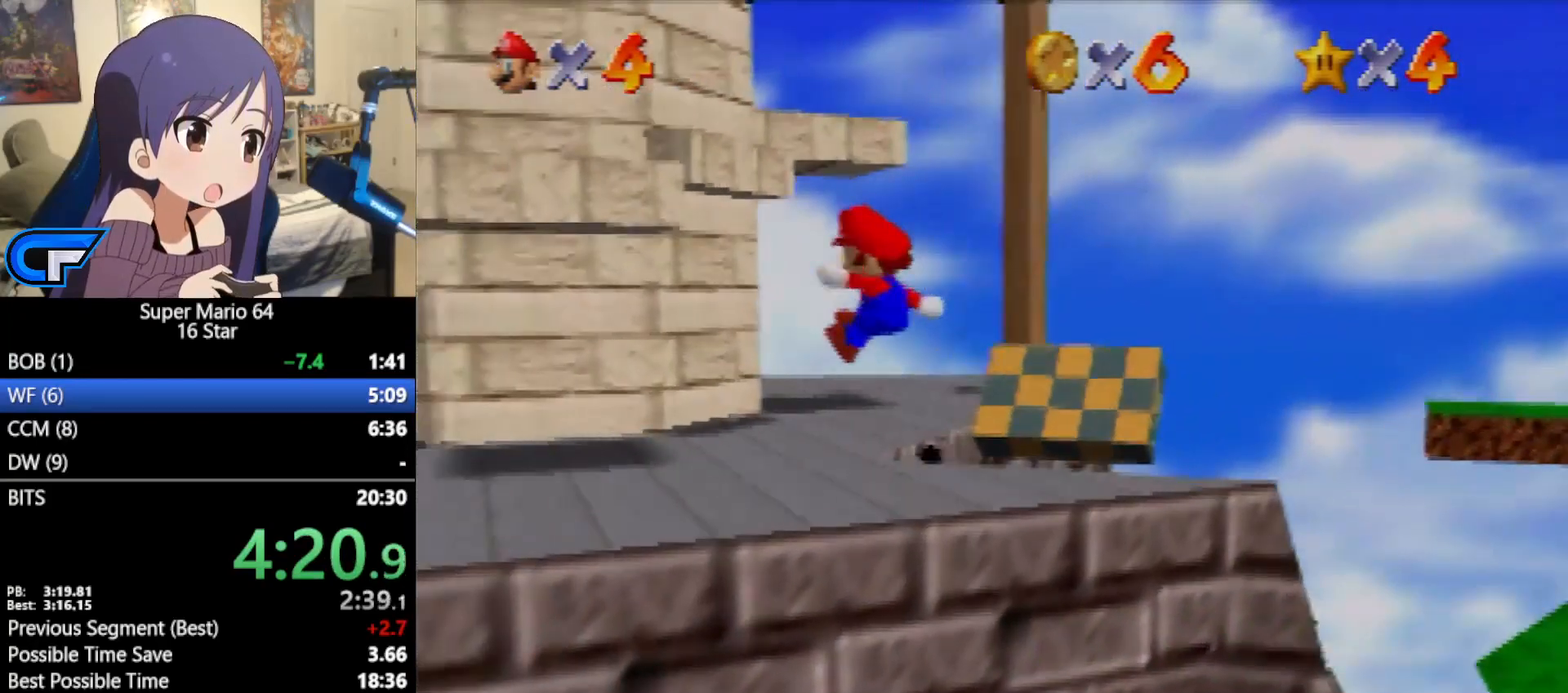
{"buttons": [], "left_stick": "up-left", "events": [[250, "Z", "up"]]}
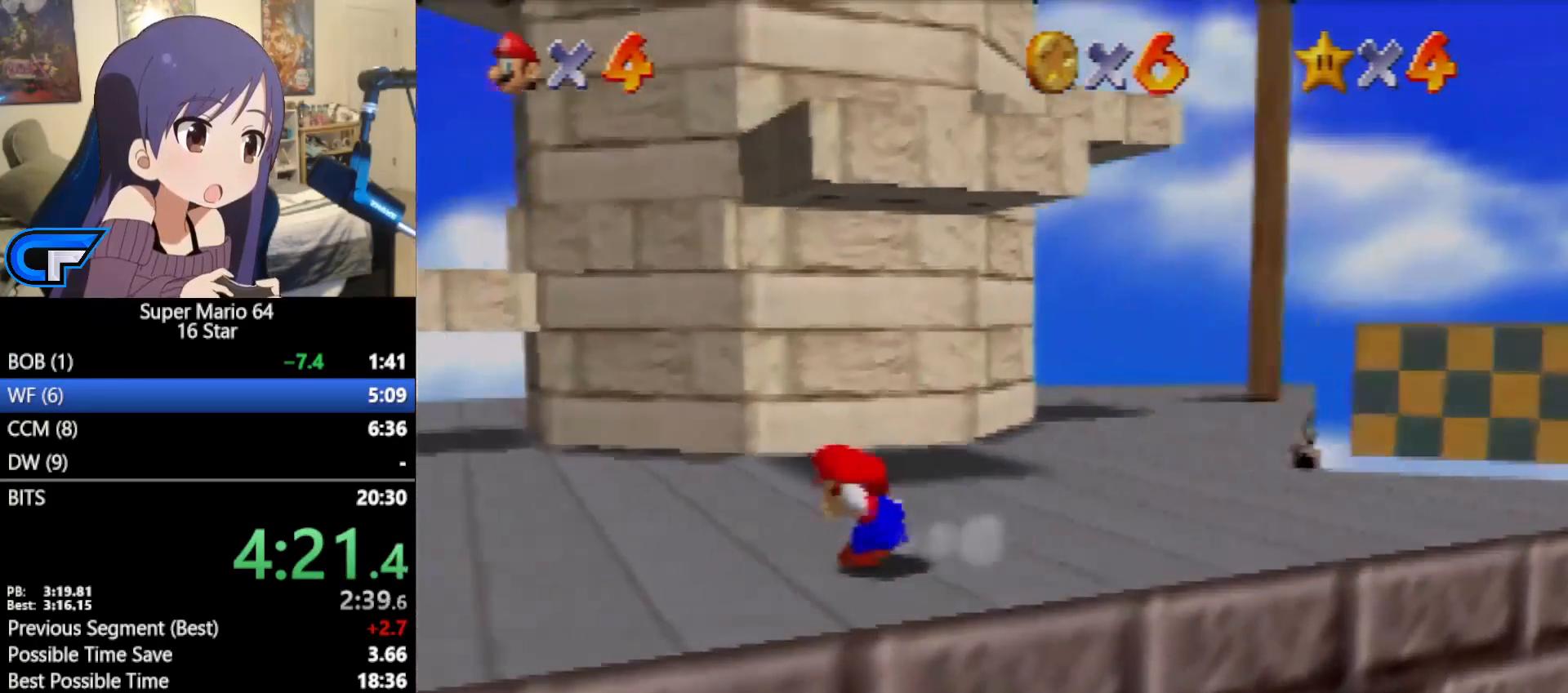
{"buttons": [], "left_stick": "up-left", "events": []}
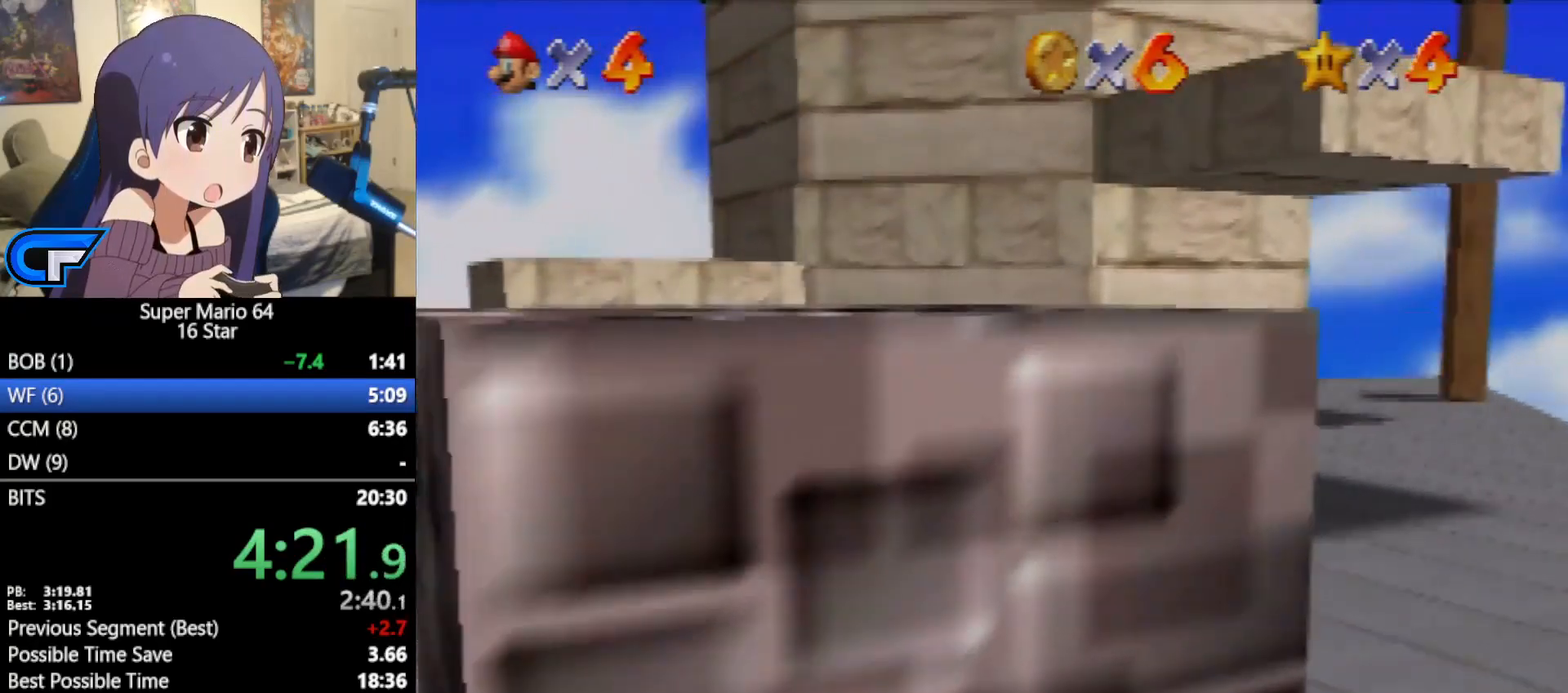
{"buttons": [], "left_stick": "center", "events": [[33, "A", "down"], [417, "A", "up"], [483, "left_stick", "center"]]}
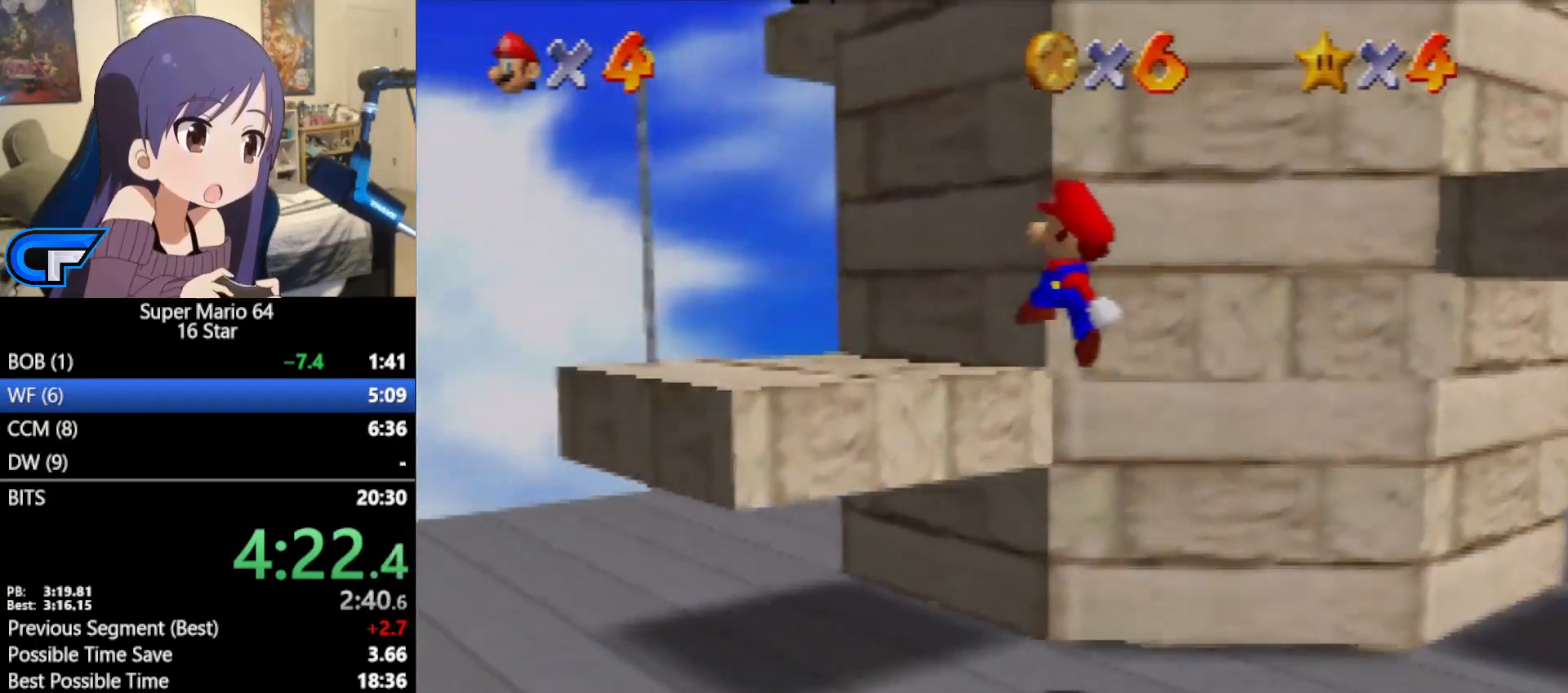
{"buttons": [], "left_stick": "up-left", "events": [[350, "left_stick", "up-left"], [417, "A", "down"], [500, "A", "up"]]}
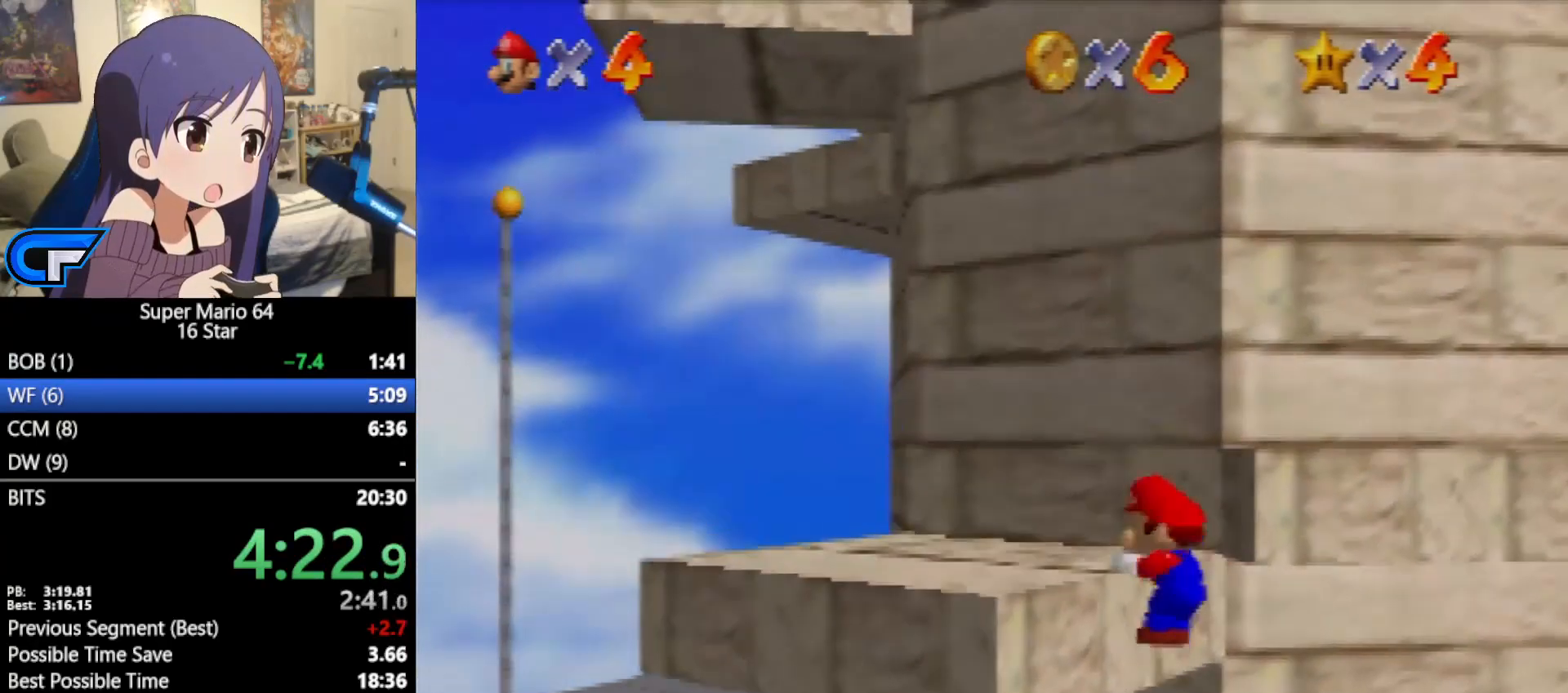
{"buttons": [], "left_stick": "up-left", "events": []}
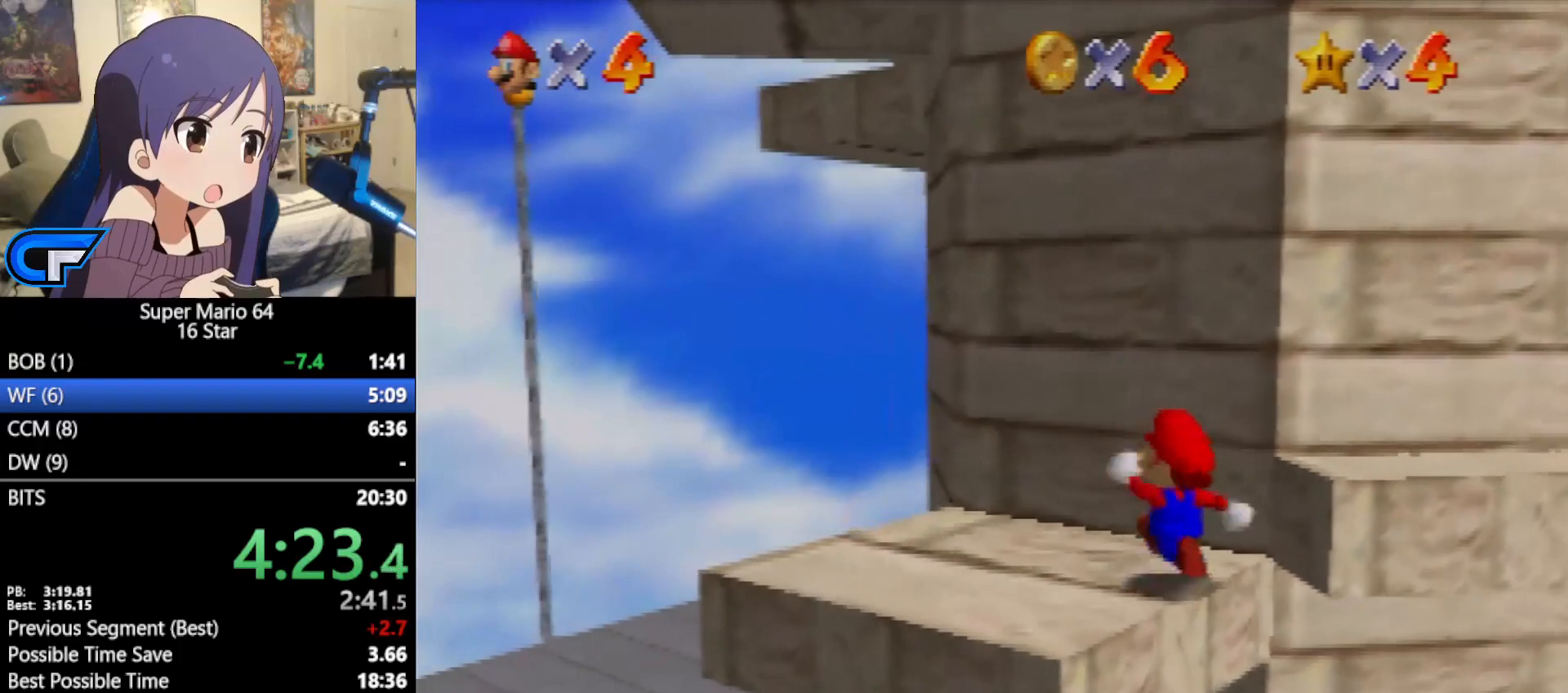
{"buttons": [], "left_stick": "down-left", "events": [[467, "left_stick", "down-left"]]}
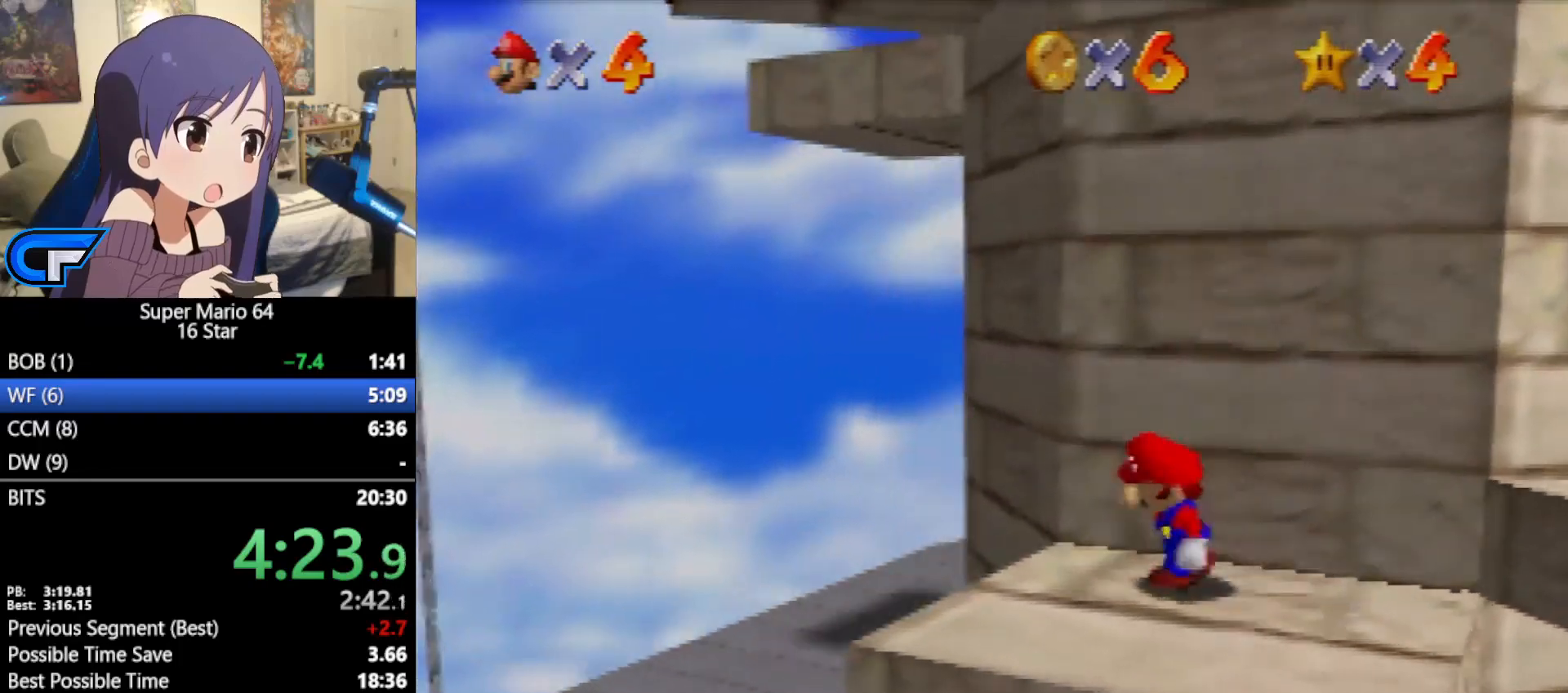
{"buttons": [], "left_stick": "up", "events": [[133, "left_stick", "down"], [317, "left_stick", "up"], [350, "A", "down"], [417, "A", "up"]]}
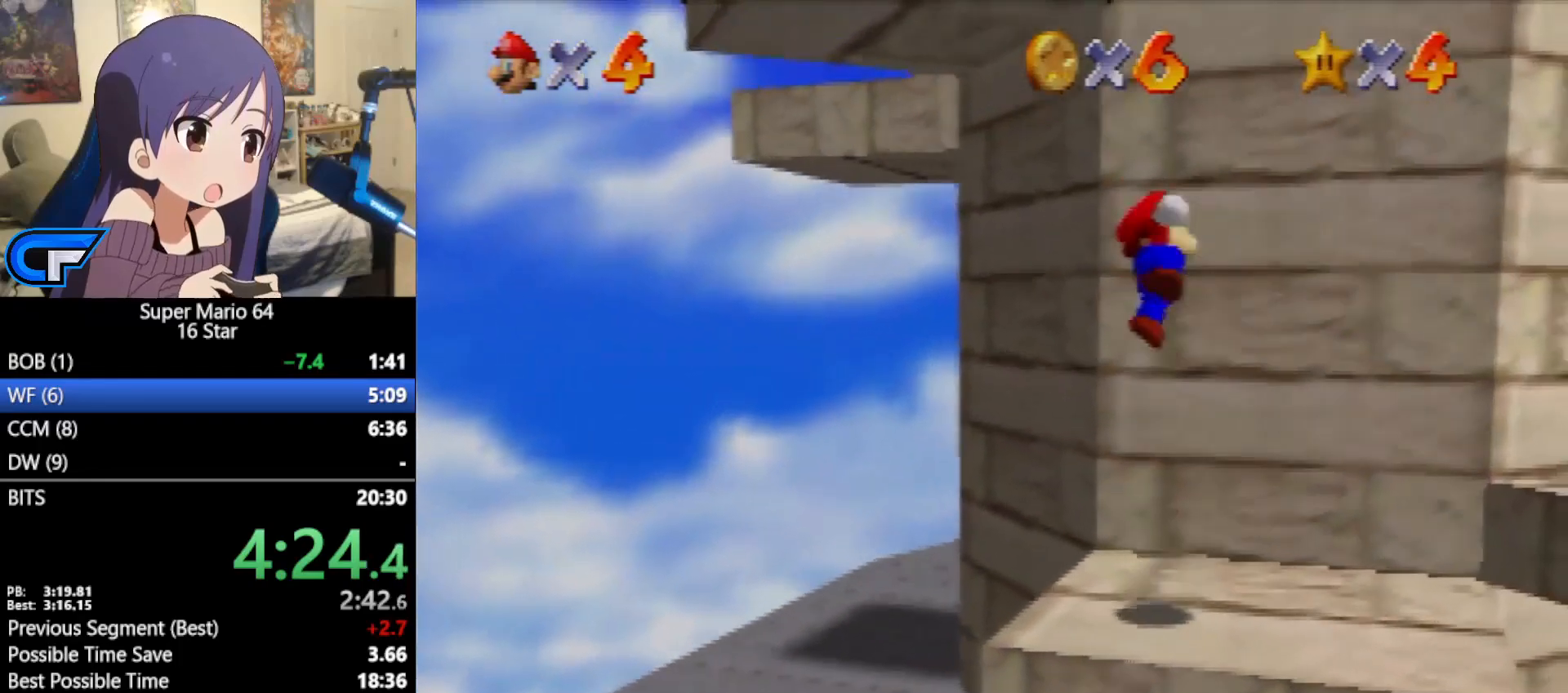
{"buttons": ["A"], "left_stick": "up-left", "events": [[33, "C_DOWN", "down"], [100, "C_DOWN", "up"], [350, "left_stick", "up-left"], [467, "A", "down"]]}
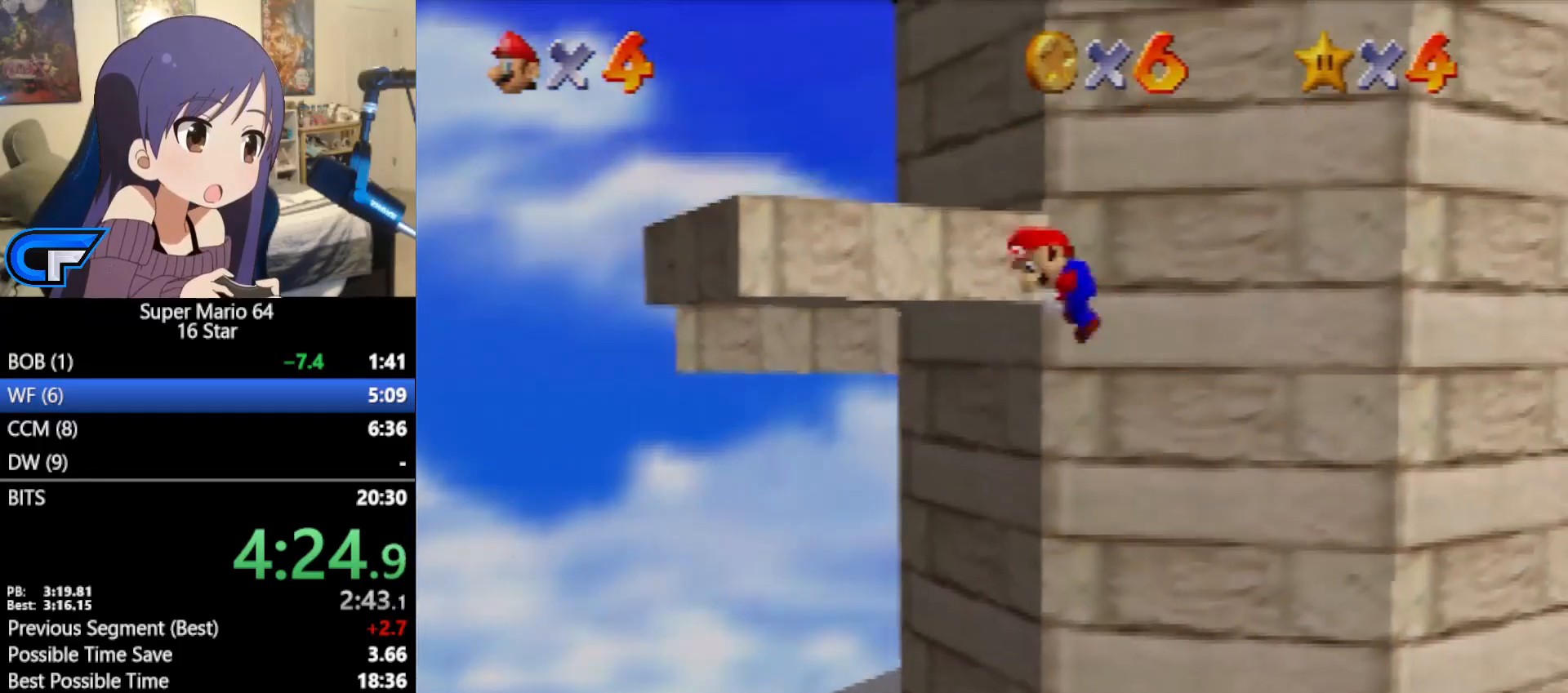
{"buttons": [], "left_stick": "up-left", "events": [[433, "A", "up"]]}
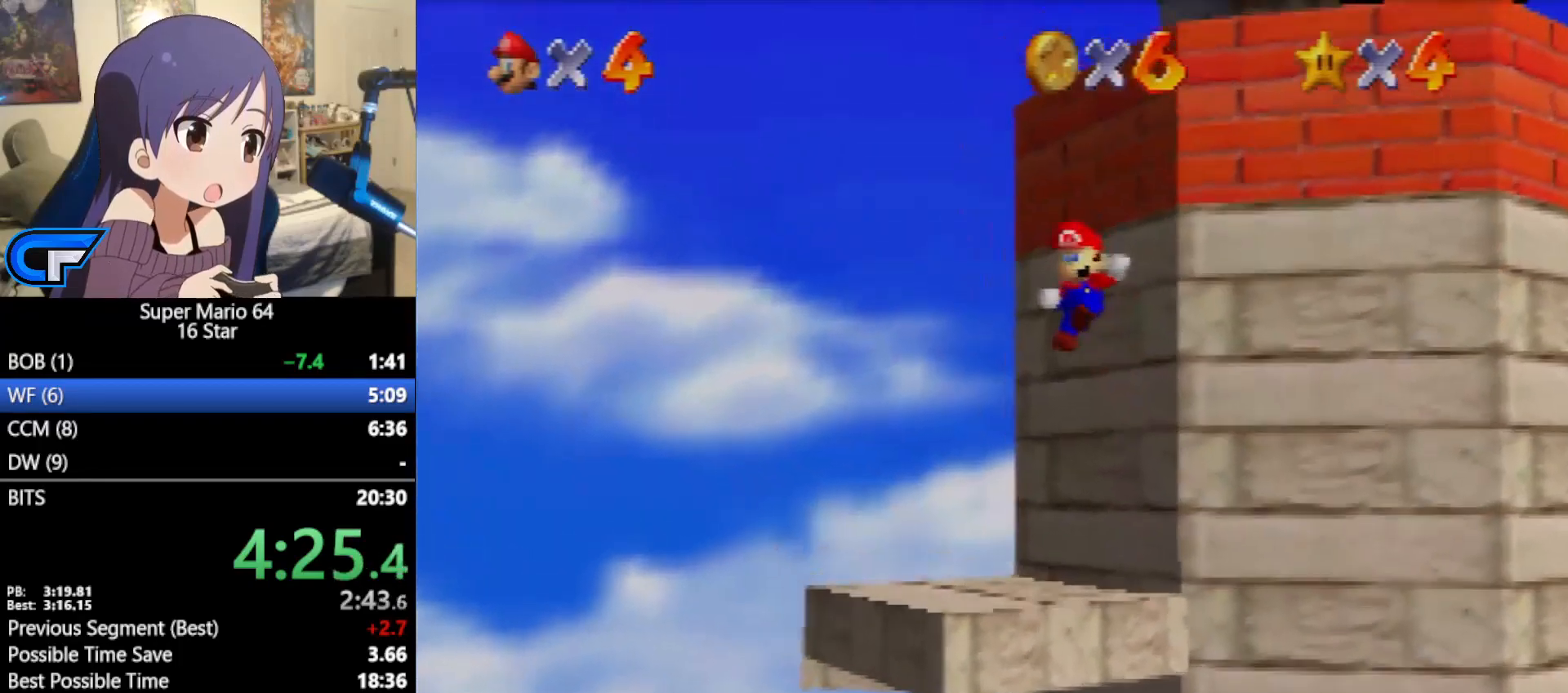
{"buttons": [], "left_stick": "up-left", "events": []}
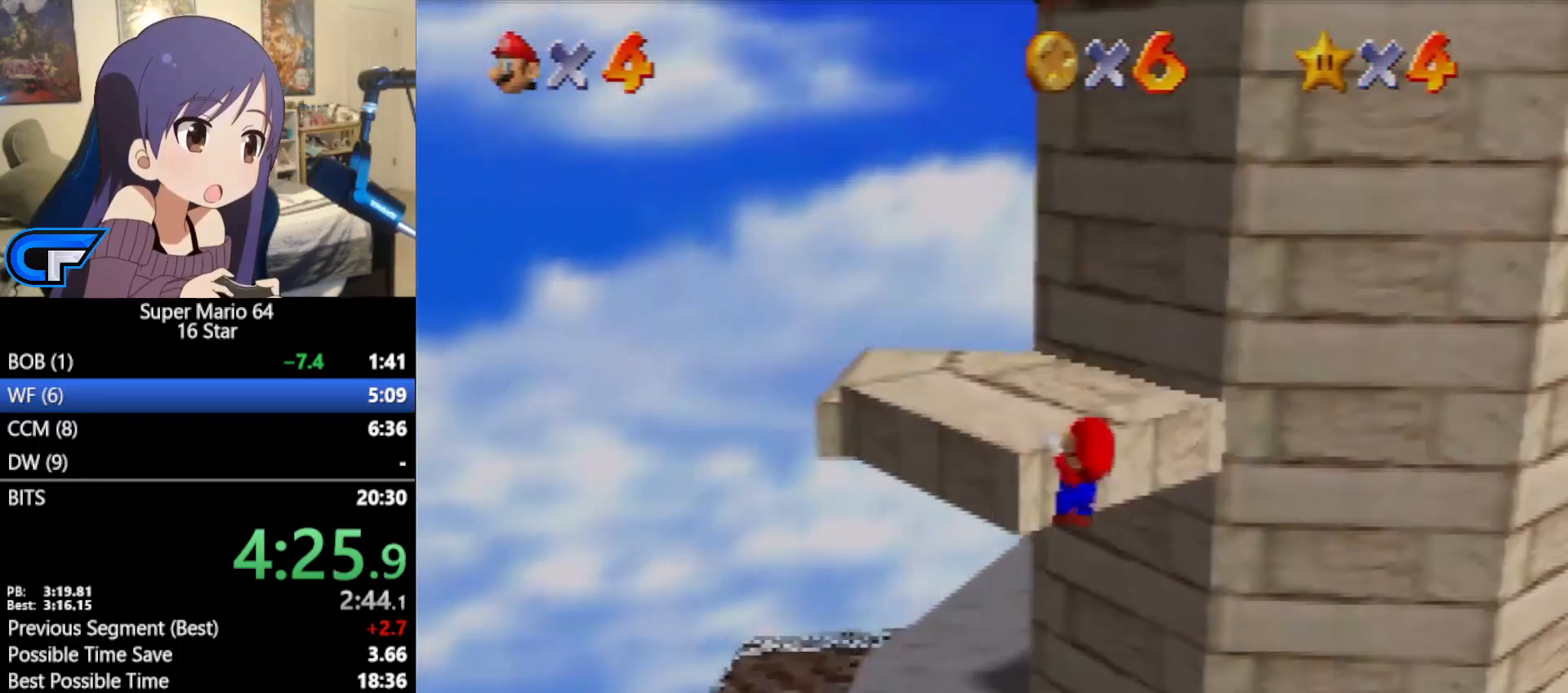
{"buttons": [], "left_stick": "up-left", "events": [[217, "C_LEFT", "down"], [283, "C_LEFT", "up"]]}
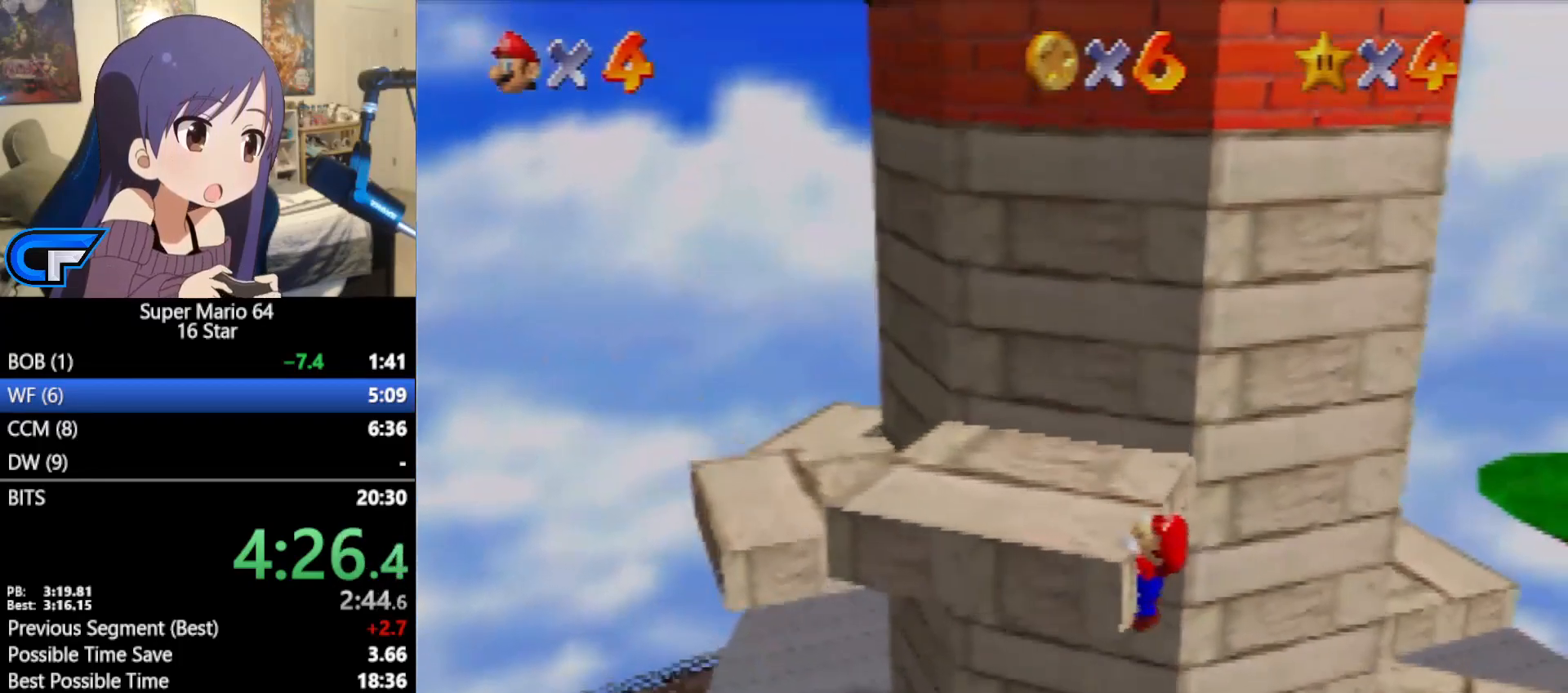
{"buttons": [], "left_stick": "center", "events": [[317, "left_stick", "center"]]}
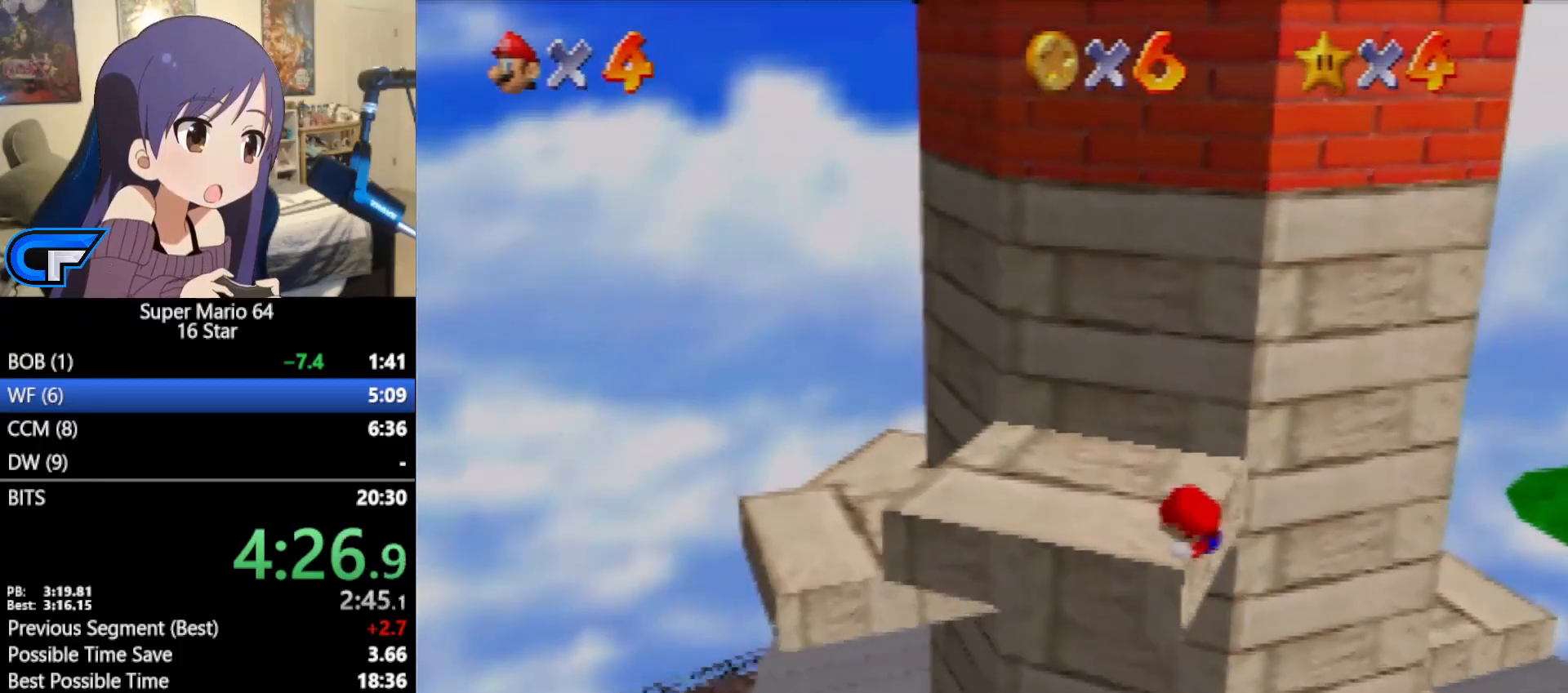
{"buttons": [], "left_stick": "up", "events": [[350, "left_stick", "up"]]}
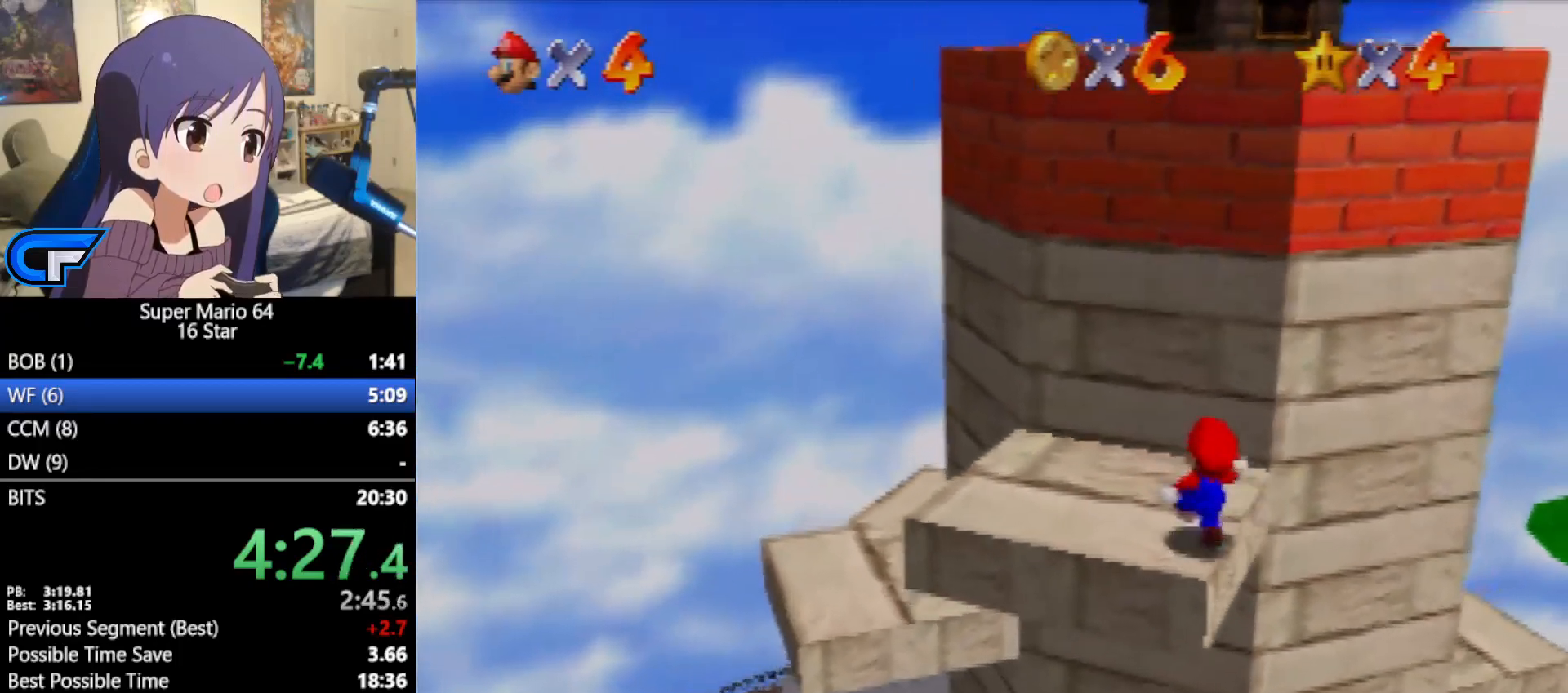
{"buttons": [], "left_stick": "down-left", "events": [[250, "left_stick", "left"], [350, "left_stick", "down-left"]]}
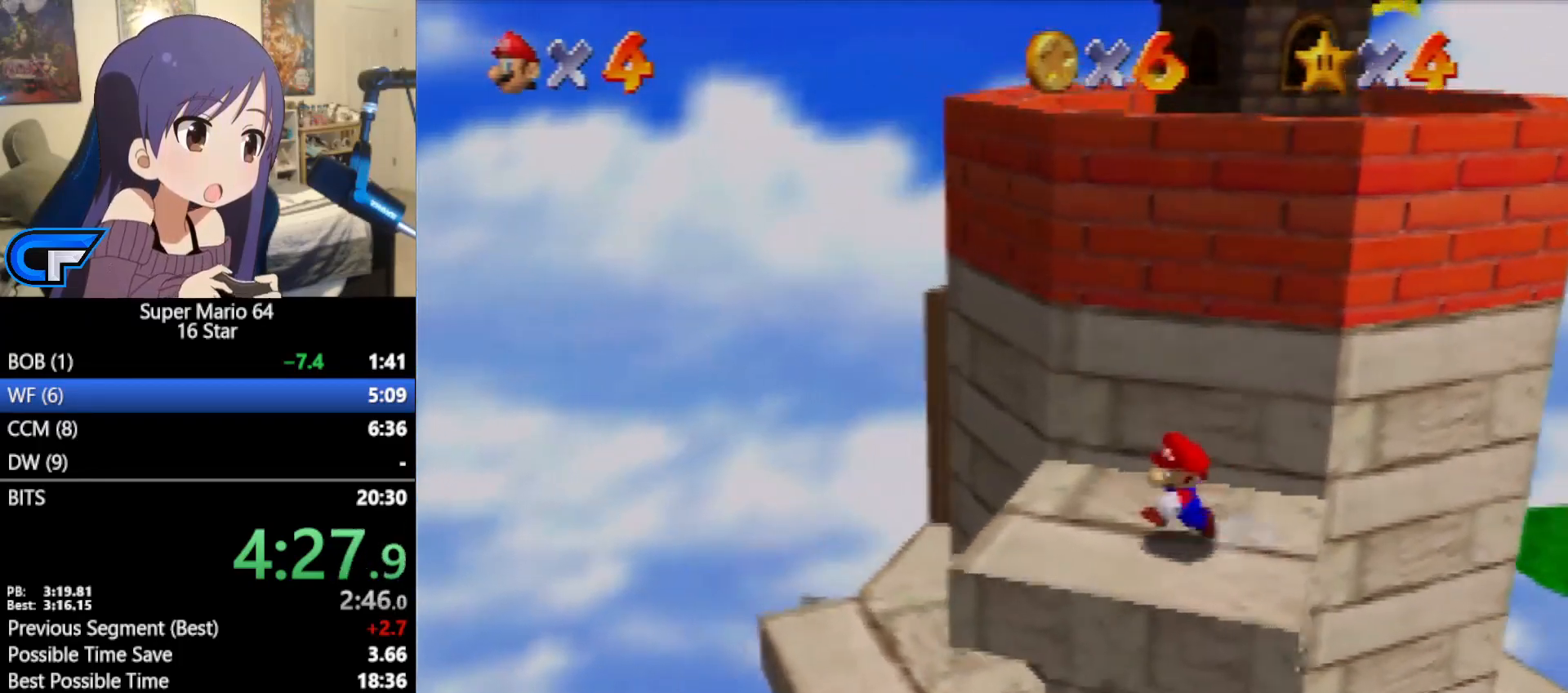
{"buttons": ["A"], "left_stick": "up-right", "events": [[133, "left_stick", "up-right"], [233, "A", "down"]]}
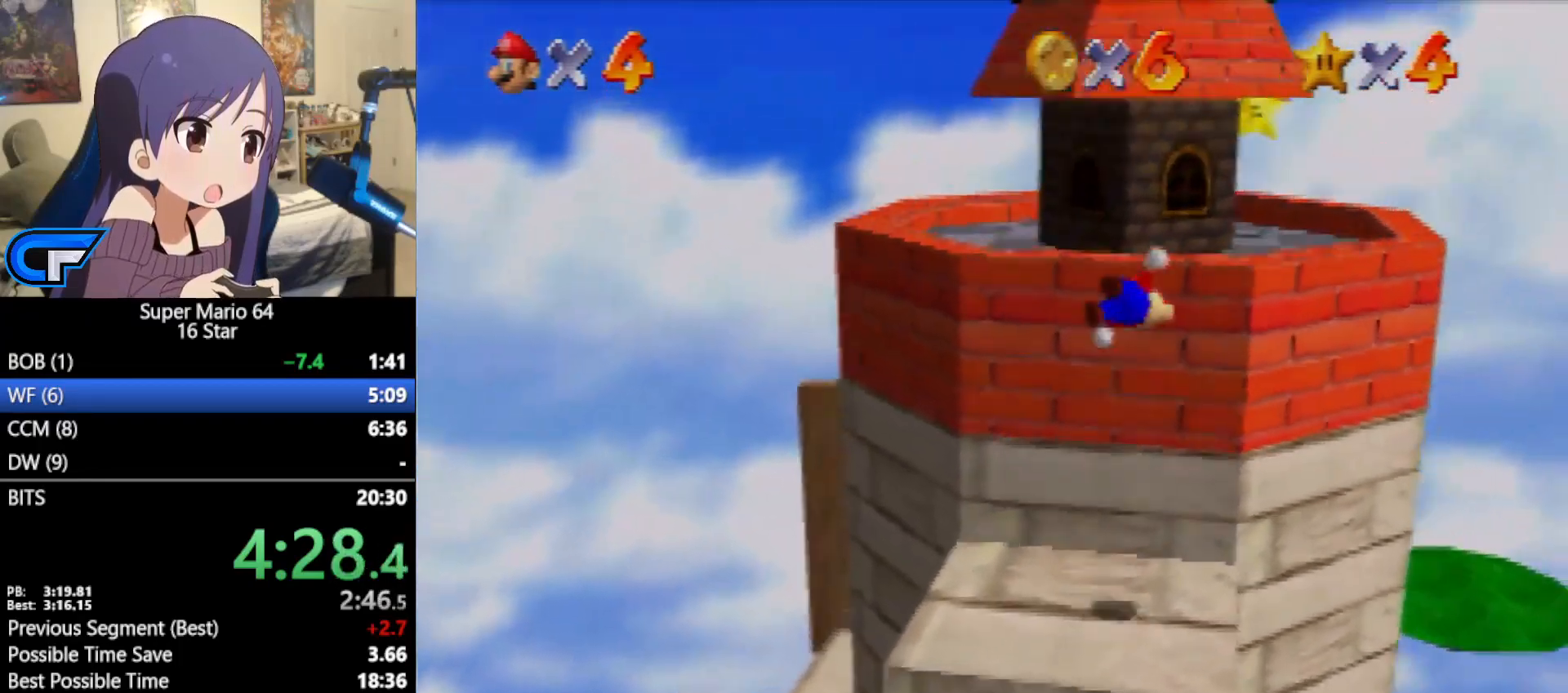
{"buttons": [], "left_stick": "up-right", "events": [[100, "A", "up"]]}
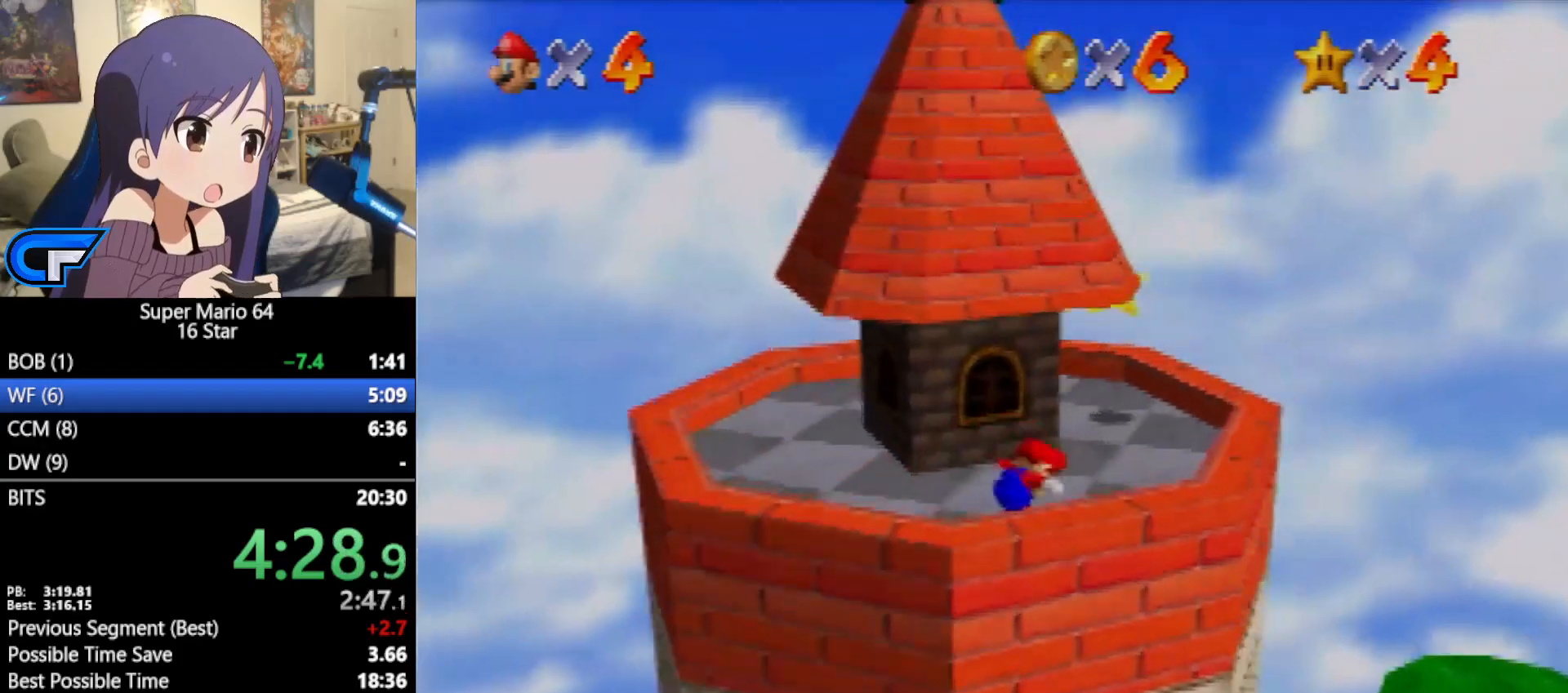
{"buttons": ["Z"], "left_stick": "up-right", "events": [[250, "Z", "down"], [317, "A", "down"], [383, "A", "up"]]}
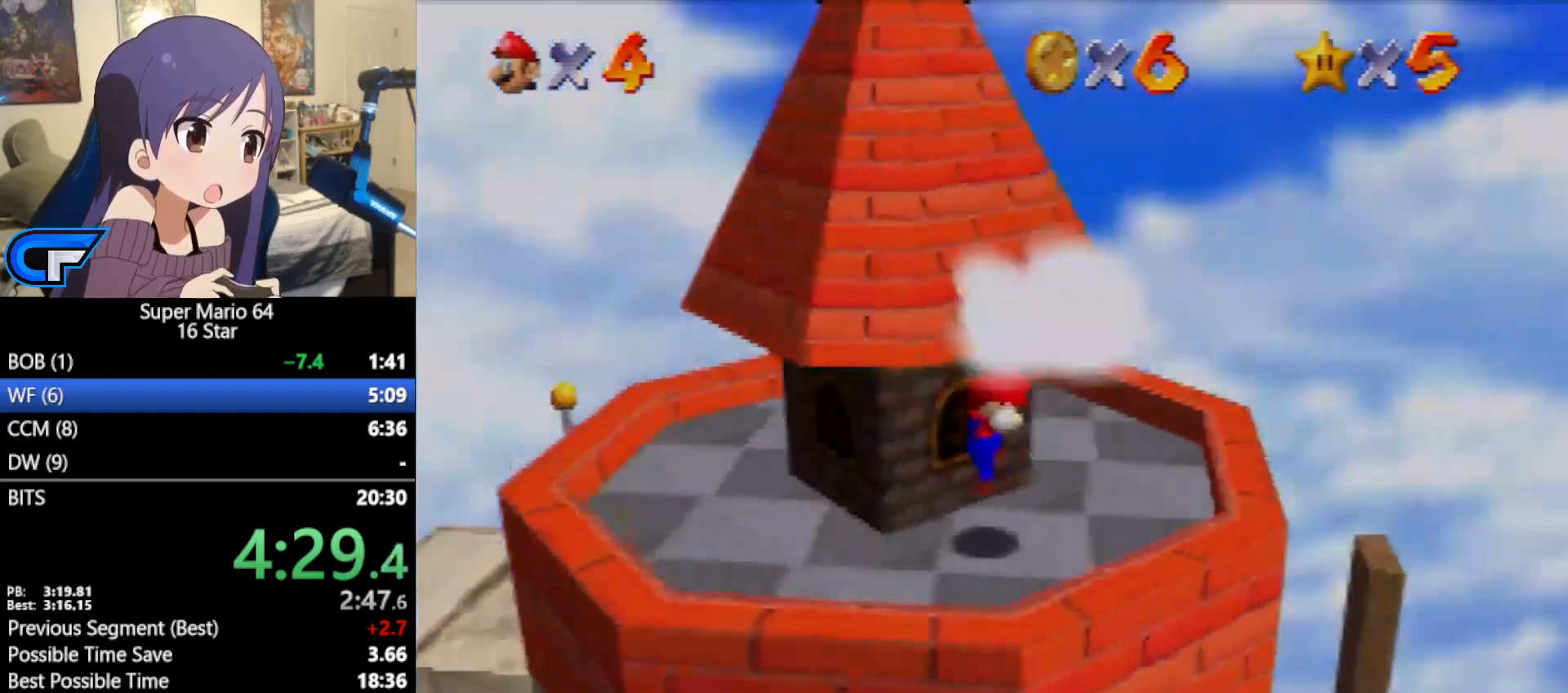
{"buttons": ["Z"], "left_stick": "center", "events": [[467, "left_stick", "center"]]}